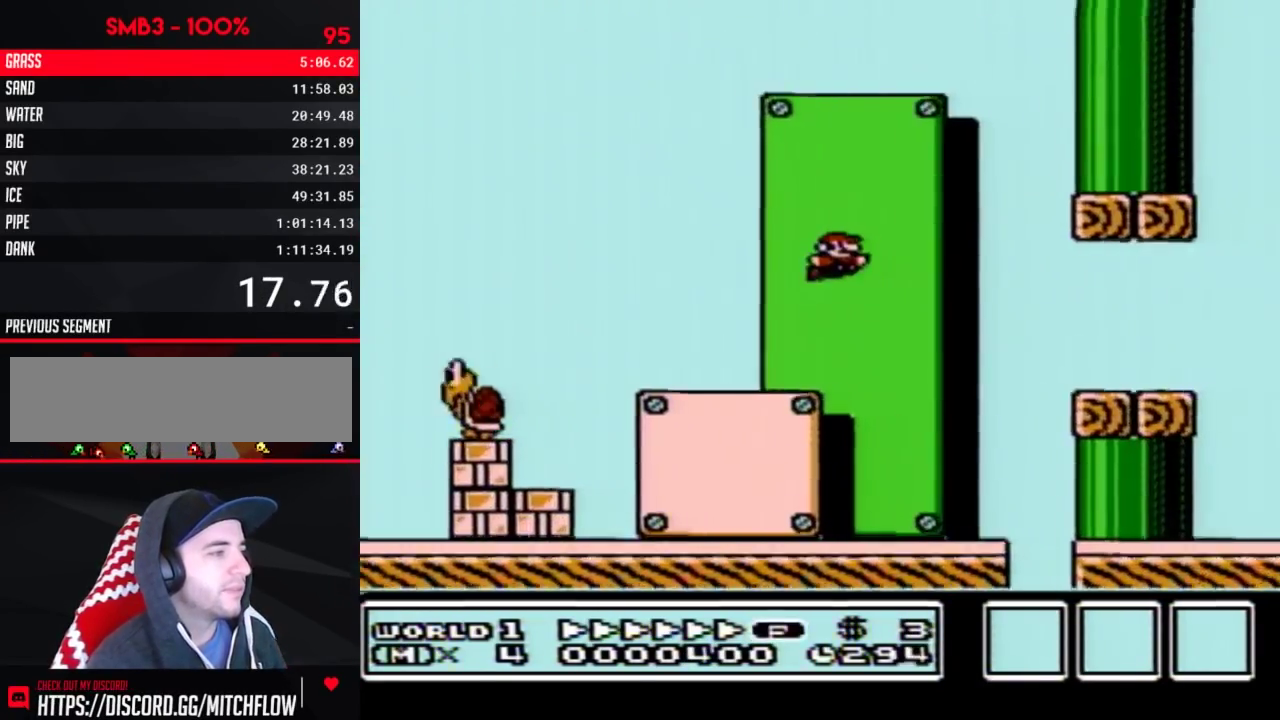
Gameplay with a controller (Nintendo layout); each line is a JSON object with the inputs held at the frame after it. "events" lists button and stick changes between this image and that frame as [ms after this image, input, new state], when the widget could be followed in between. Not read: L3 R3.
{"buttons": ["A", "B", "DPAD_RIGHT"], "events": [[417, "A", "down"]]}
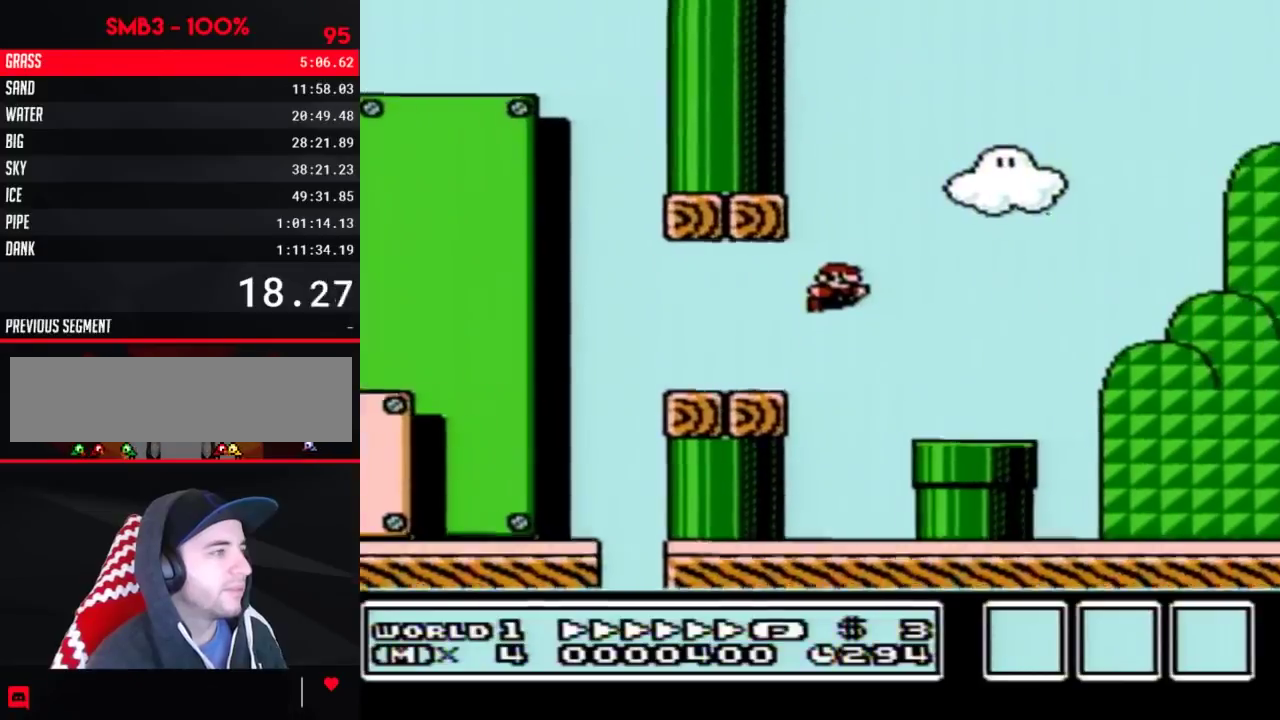
{"buttons": ["B", "DPAD_RIGHT"], "events": [[417, "A", "up"]]}
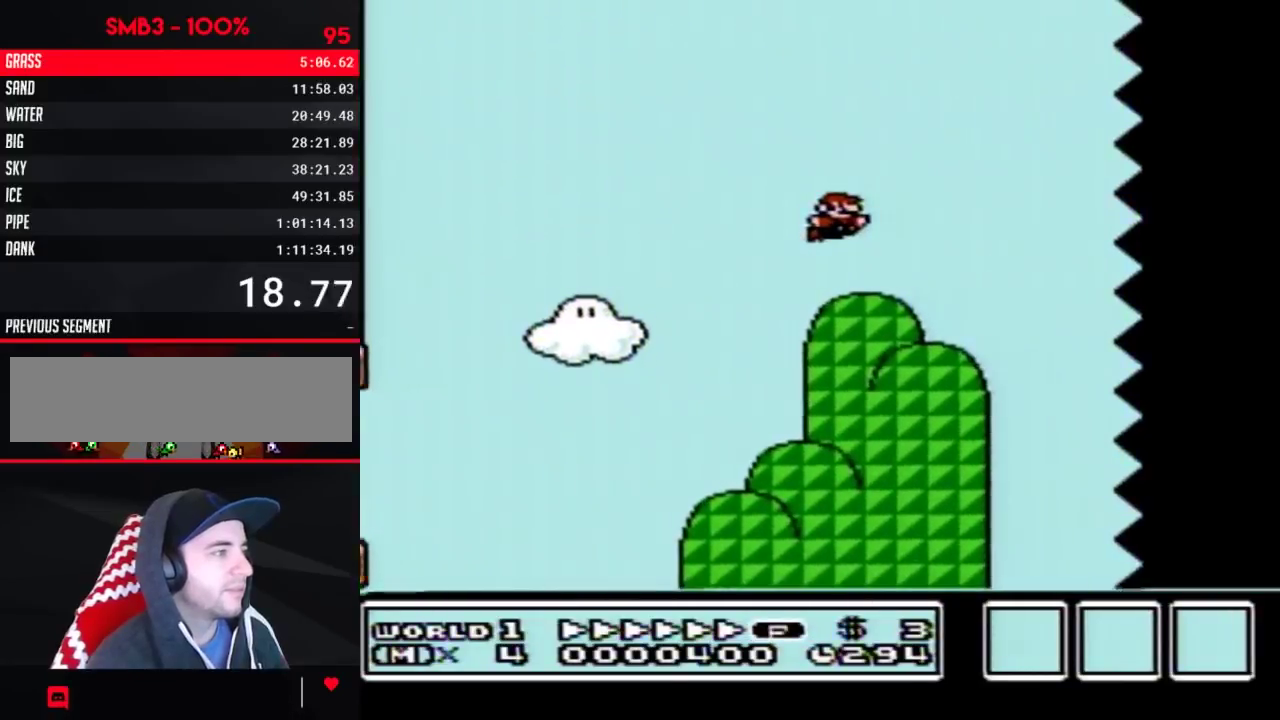
{"buttons": ["B", "DPAD_RIGHT"], "events": []}
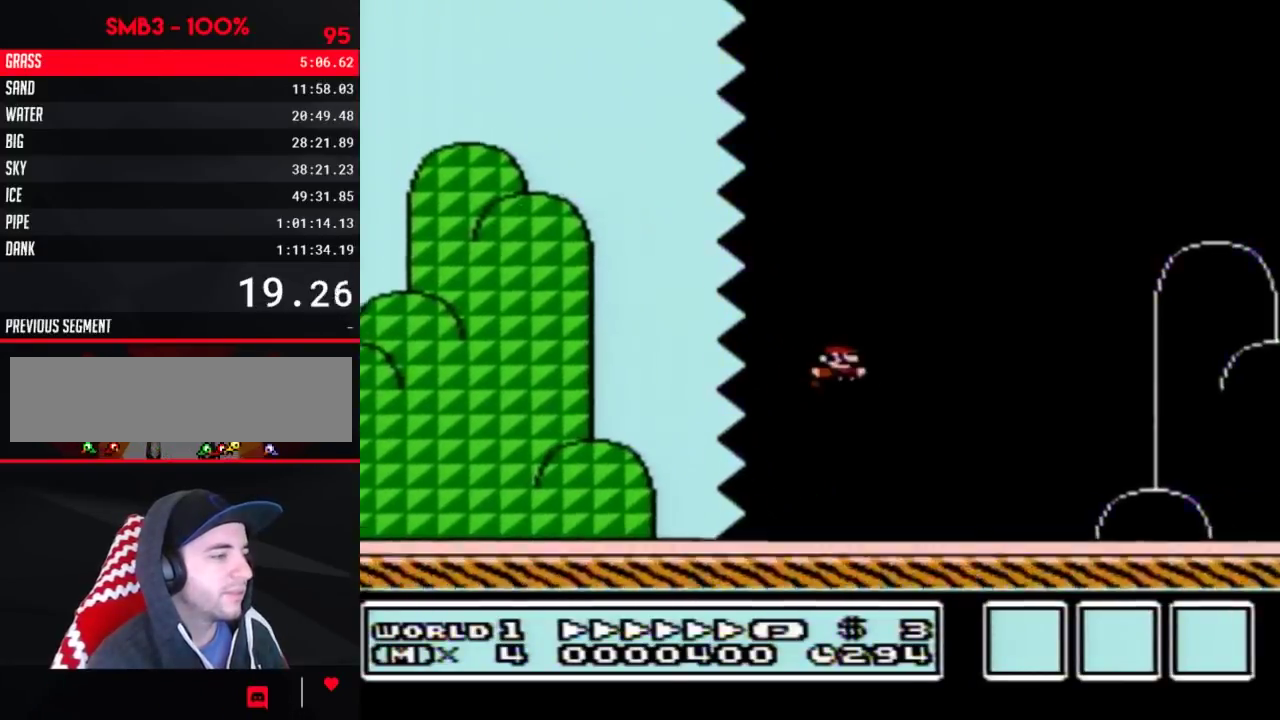
{"buttons": ["A", "B", "DPAD_RIGHT"], "events": [[450, "A", "down"]]}
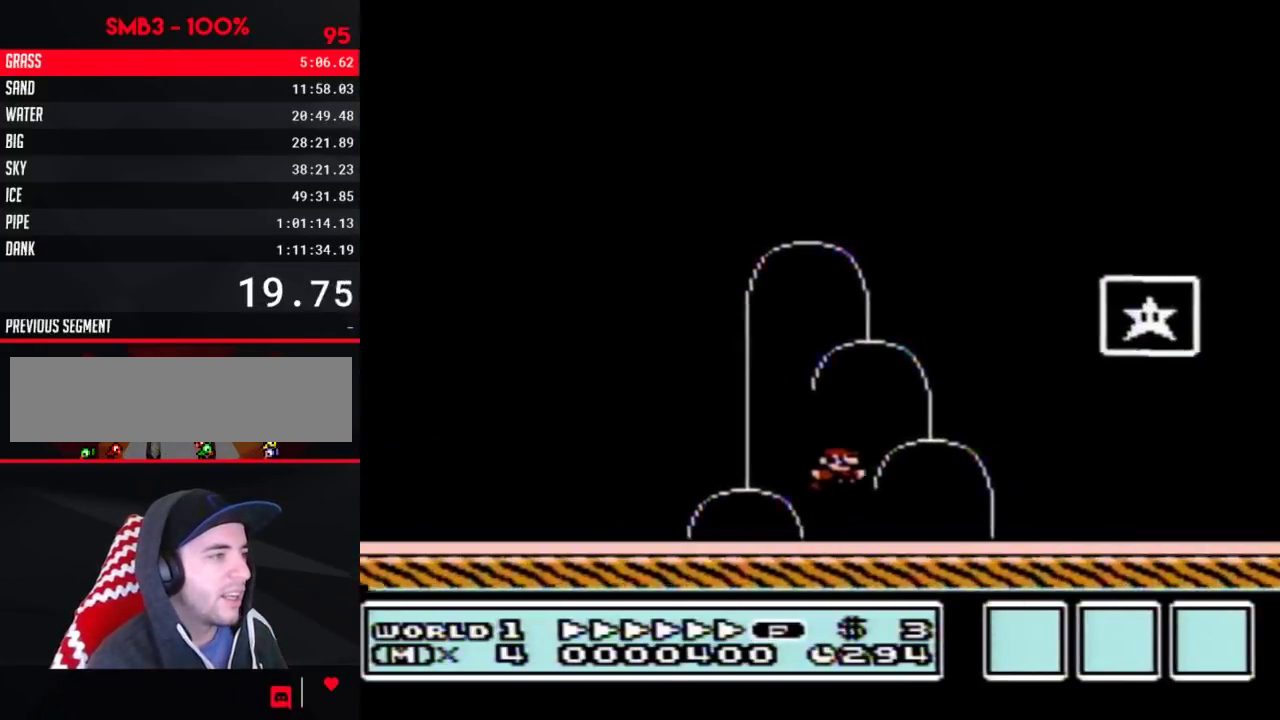
{"buttons": [], "events": [[200, "A", "up"], [200, "B", "up"], [233, "DPAD_RIGHT", "up"]]}
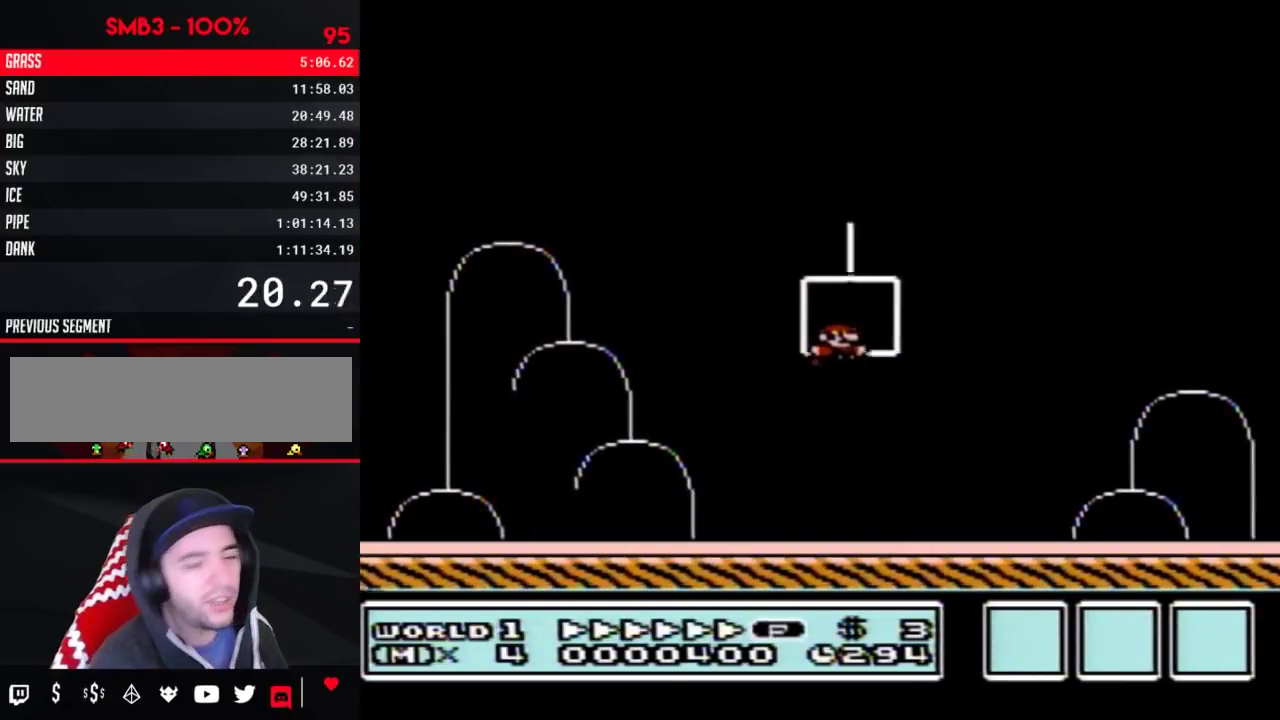
{"buttons": [], "events": []}
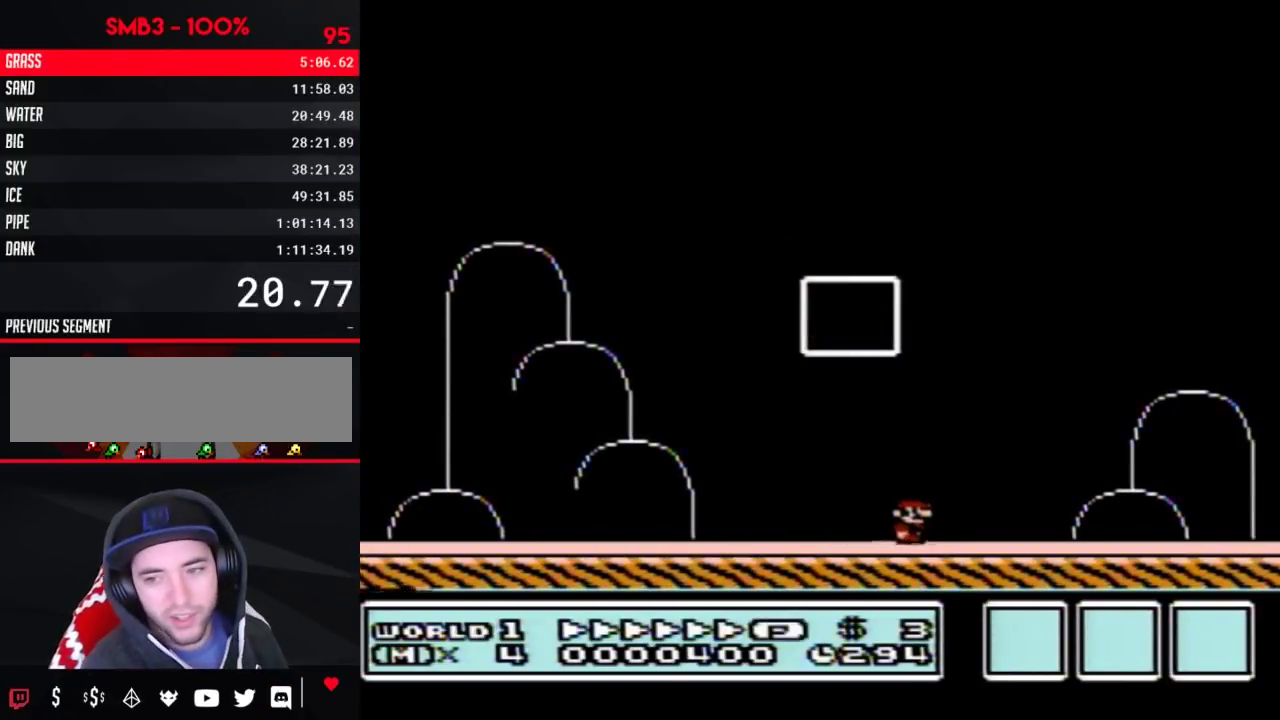
{"buttons": [], "events": []}
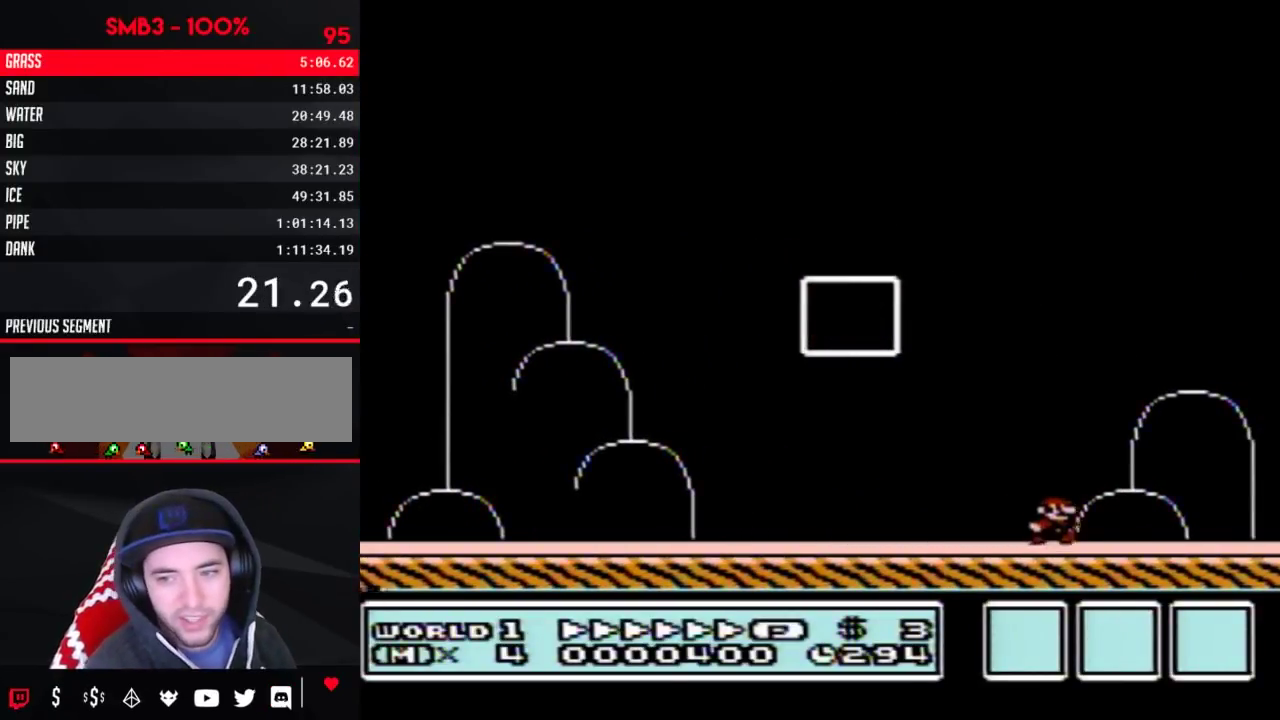
{"buttons": [], "events": []}
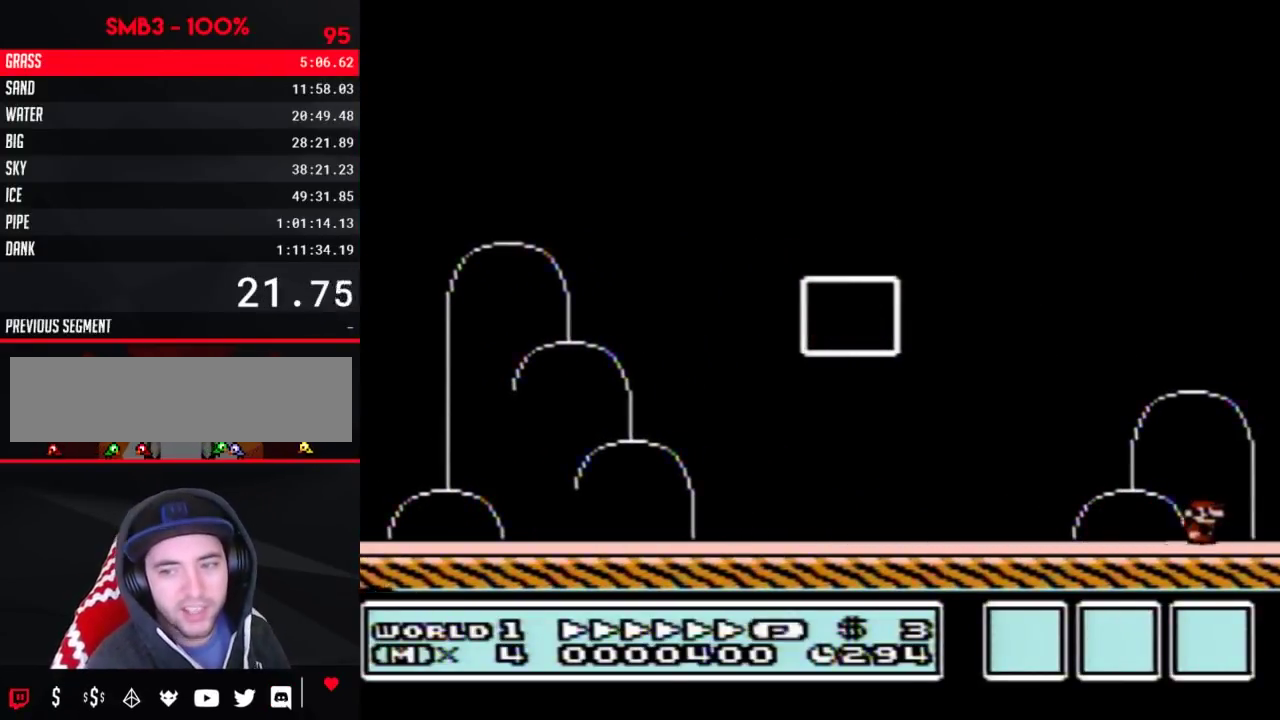
{"buttons": [], "events": []}
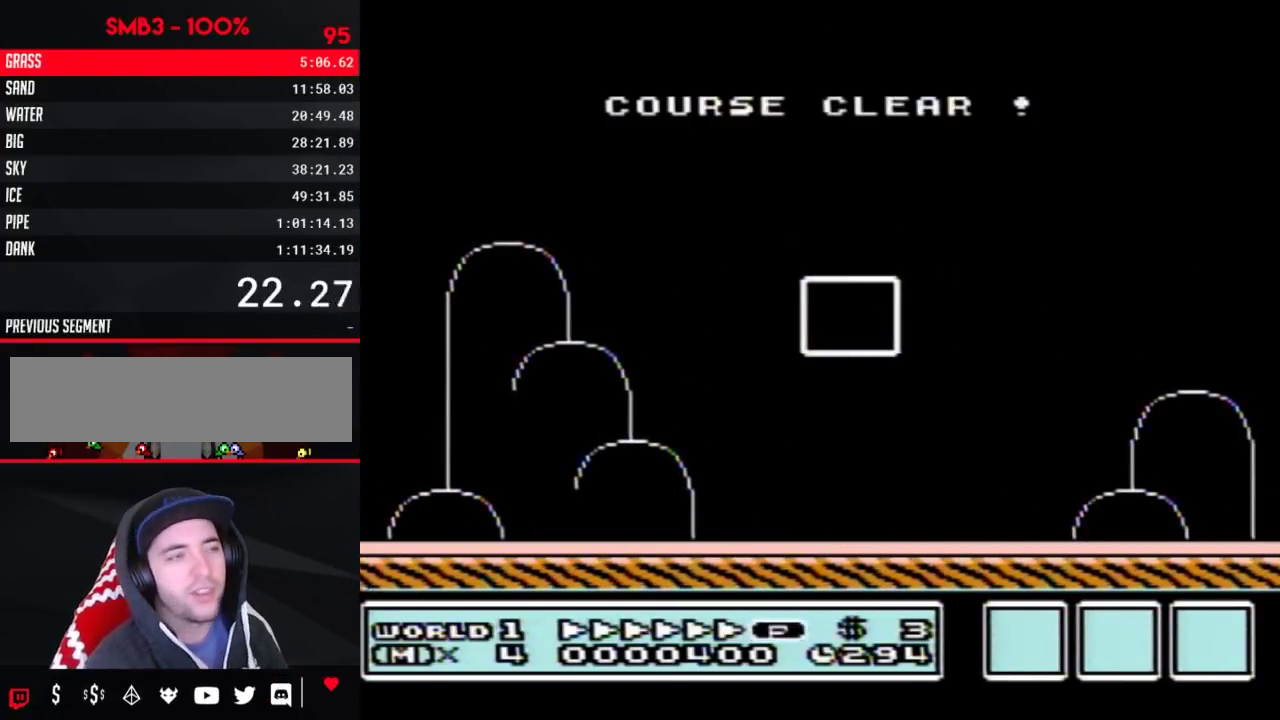
{"buttons": [], "events": []}
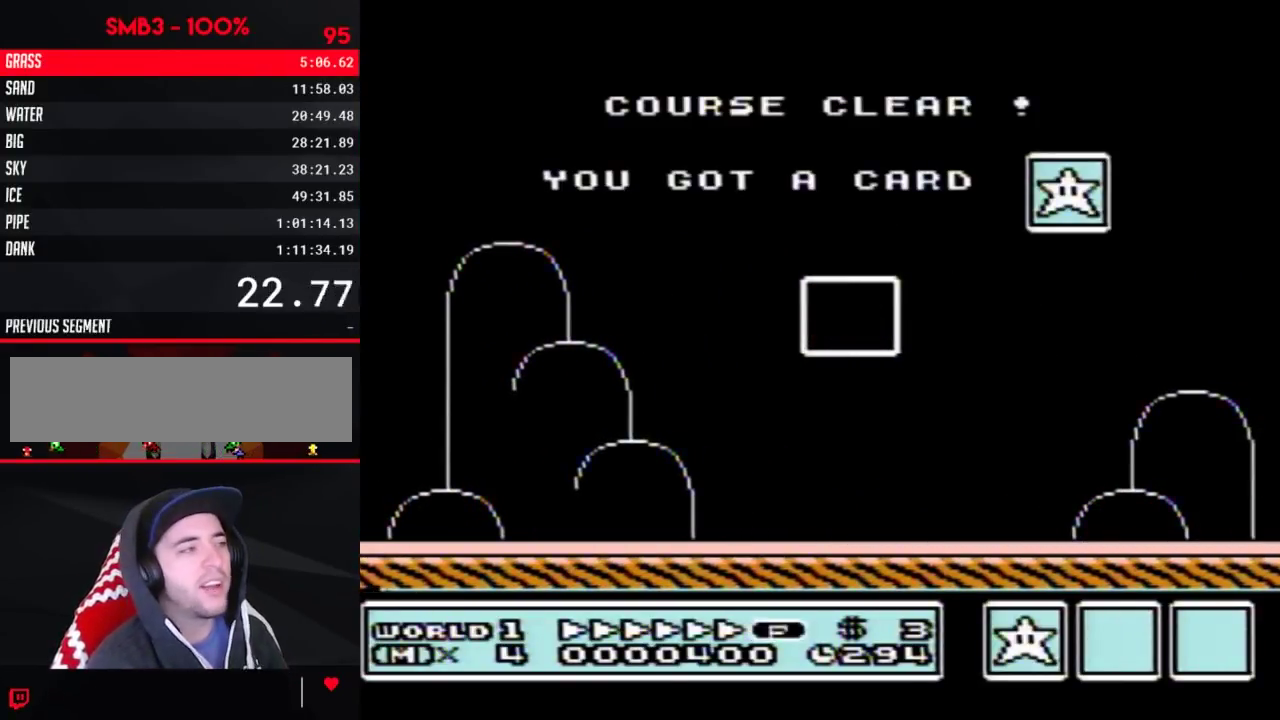
{"buttons": [], "events": []}
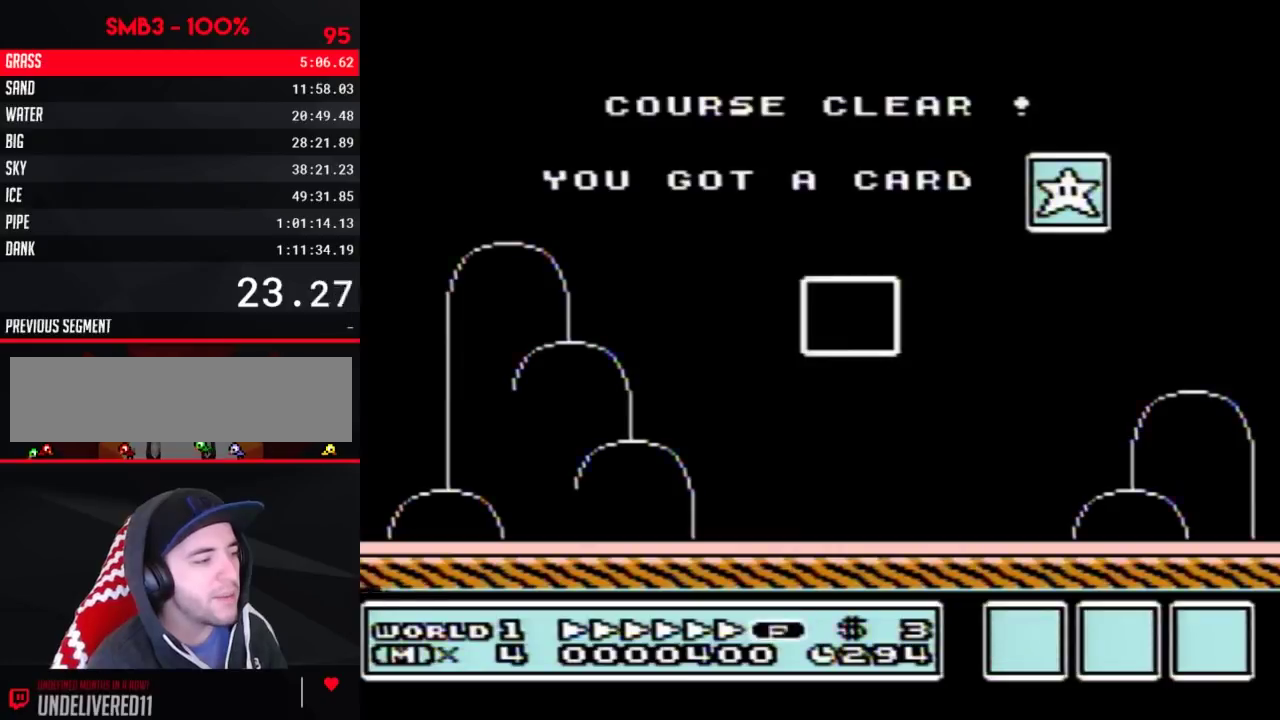
{"buttons": [], "events": []}
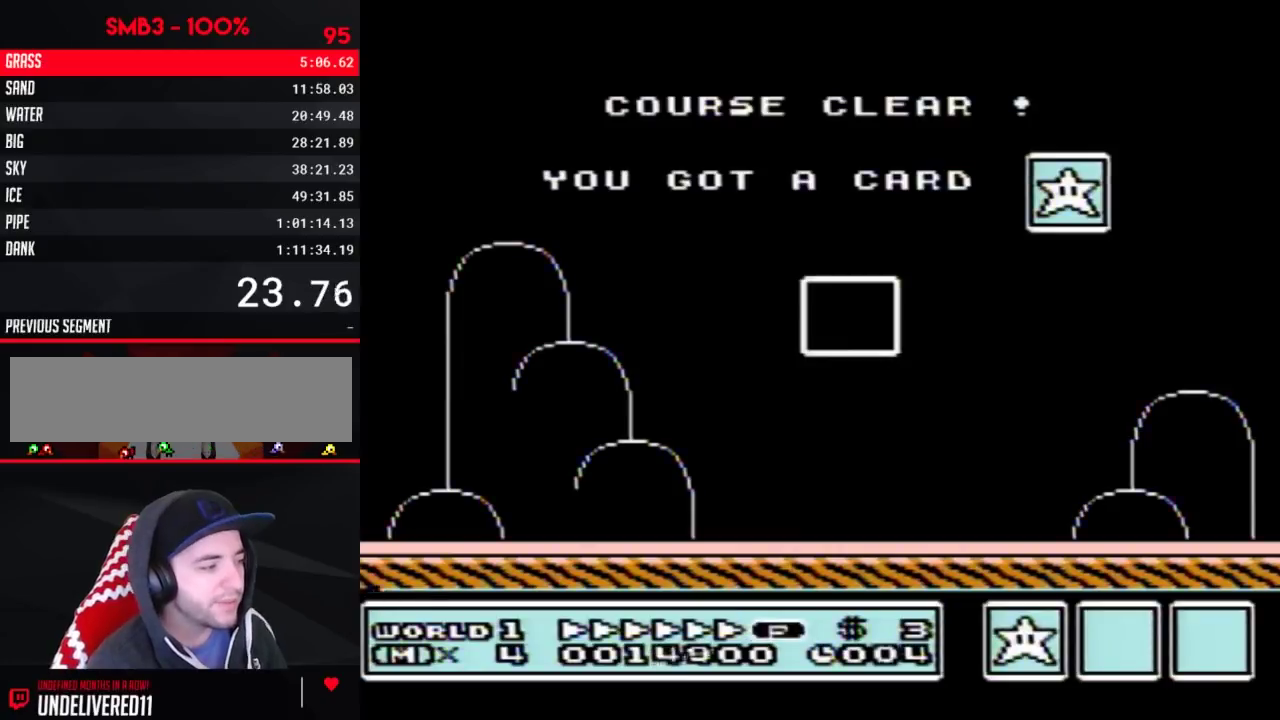
{"buttons": [], "events": []}
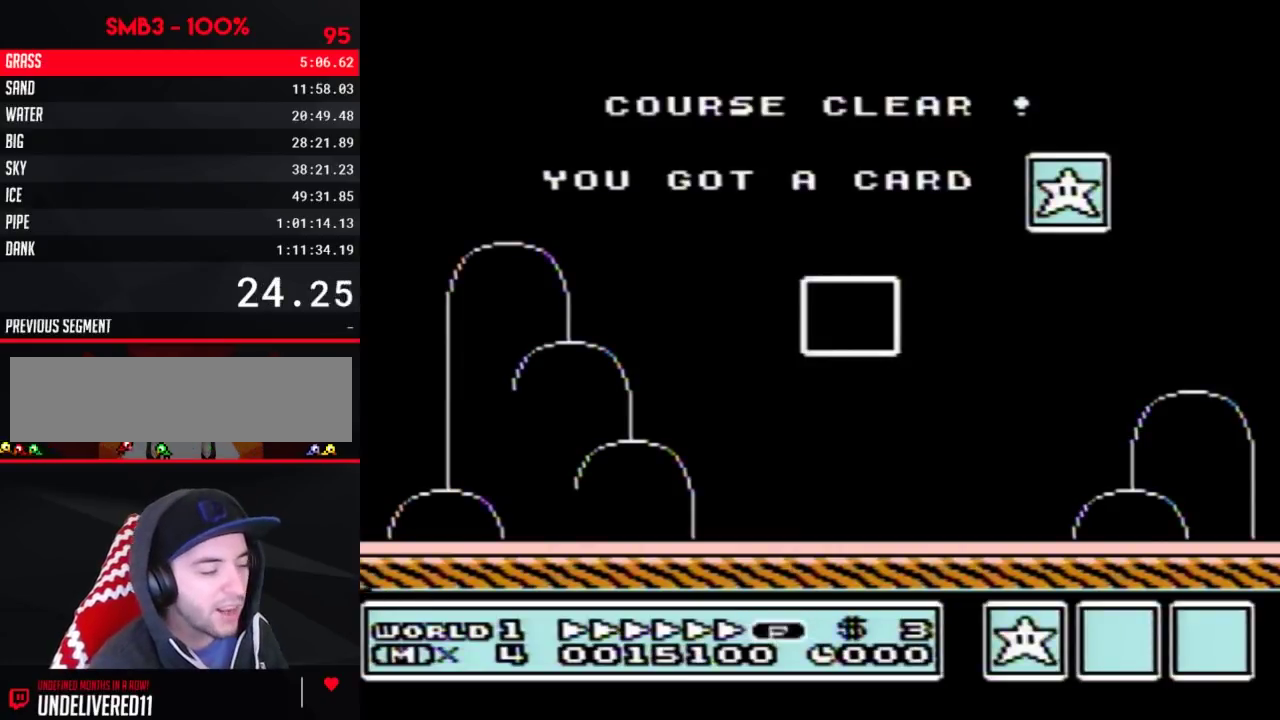
{"buttons": [], "events": []}
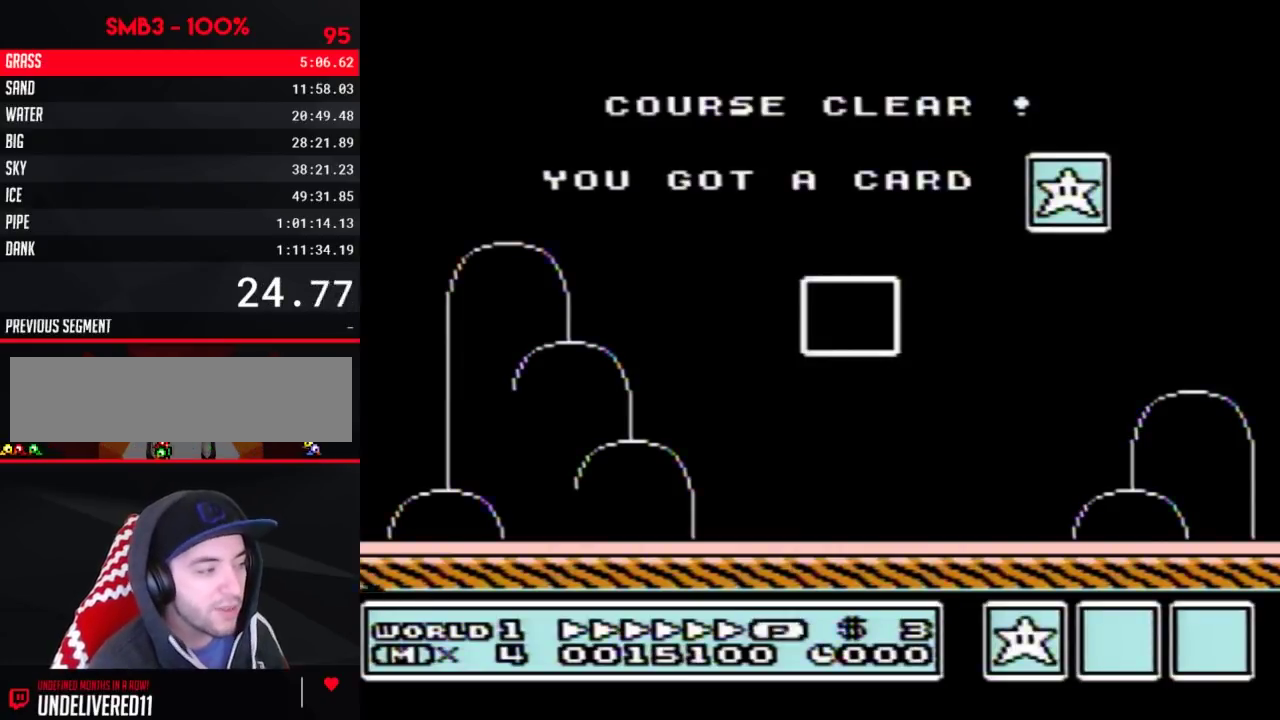
{"buttons": [], "events": []}
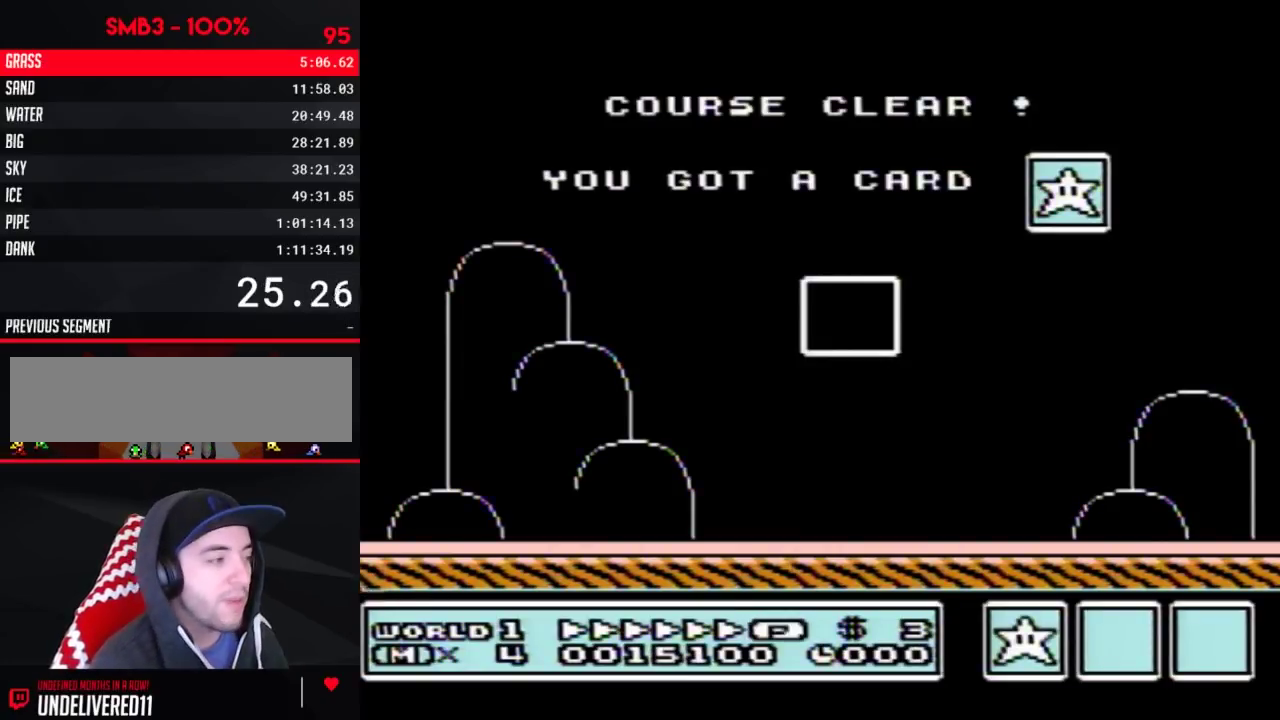
{"buttons": ["A"], "events": [[350, "A", "down"]]}
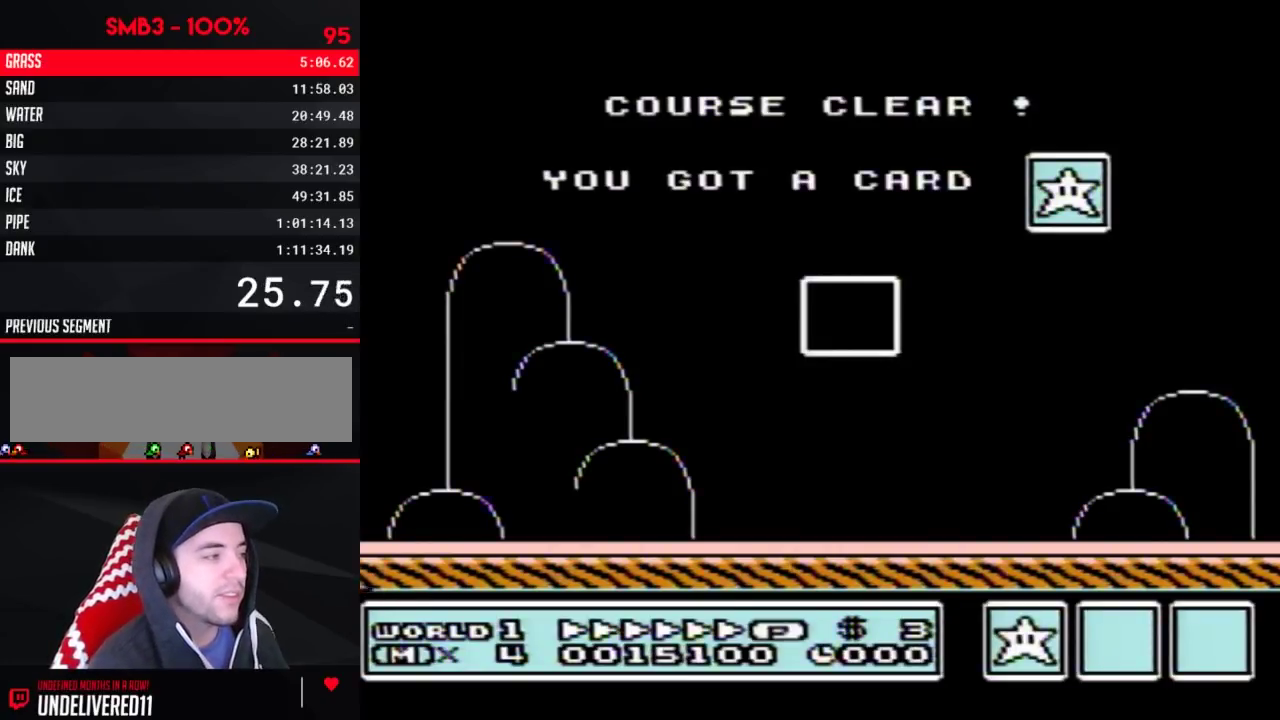
{"buttons": [], "events": [[17, "A", "up"], [167, "A", "down"], [233, "A", "up"], [350, "A", "down"], [450, "A", "up"]]}
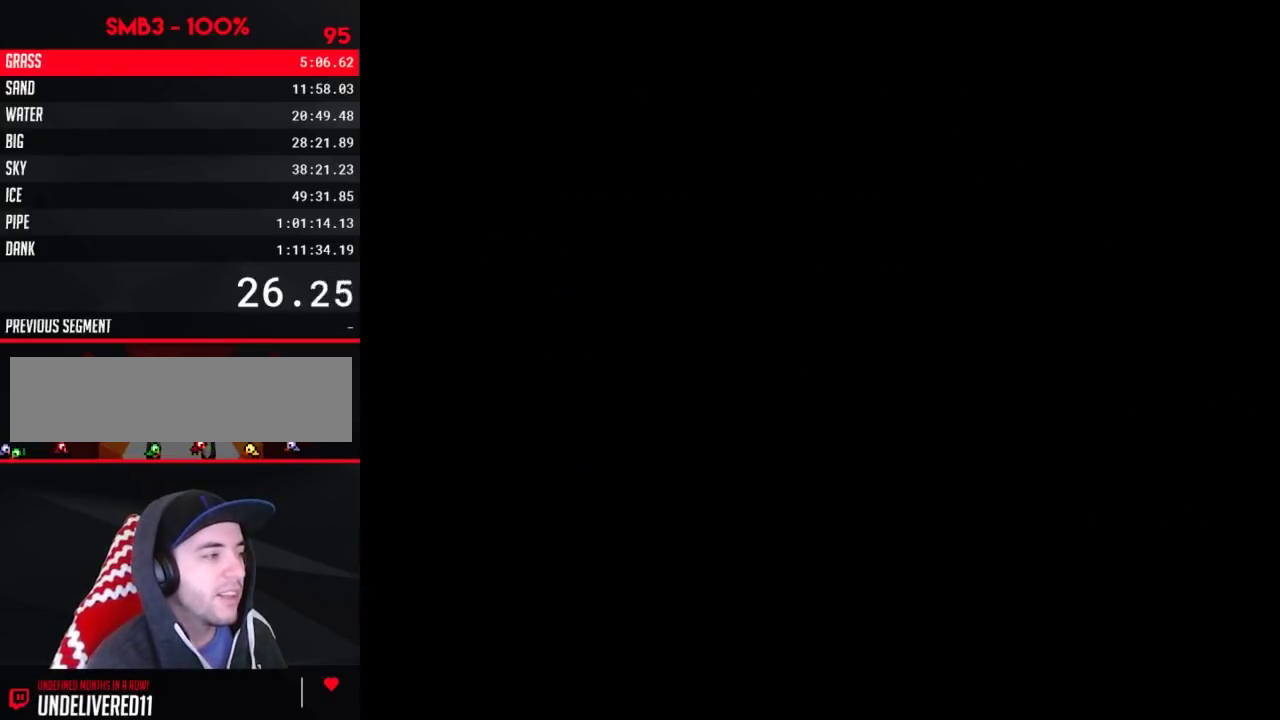
{"buttons": [], "events": []}
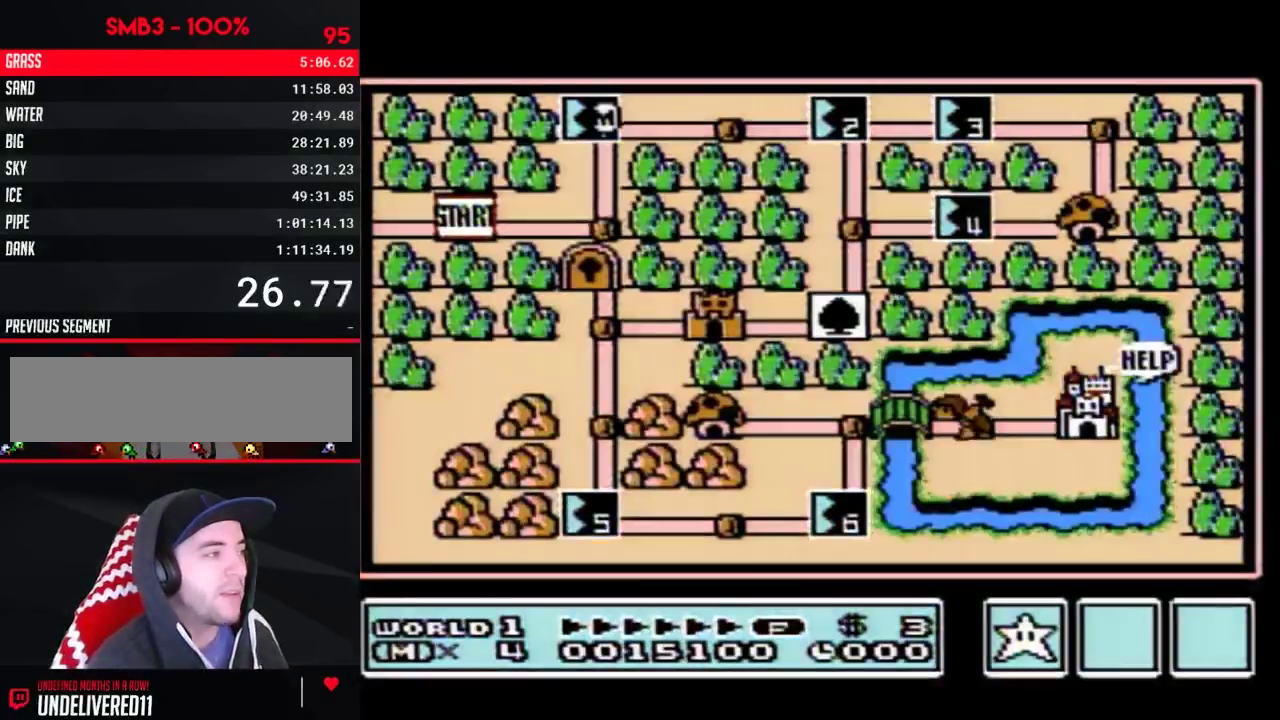
{"buttons": ["DPAD_RIGHT"], "events": [[267, "DPAD_RIGHT", "down"]]}
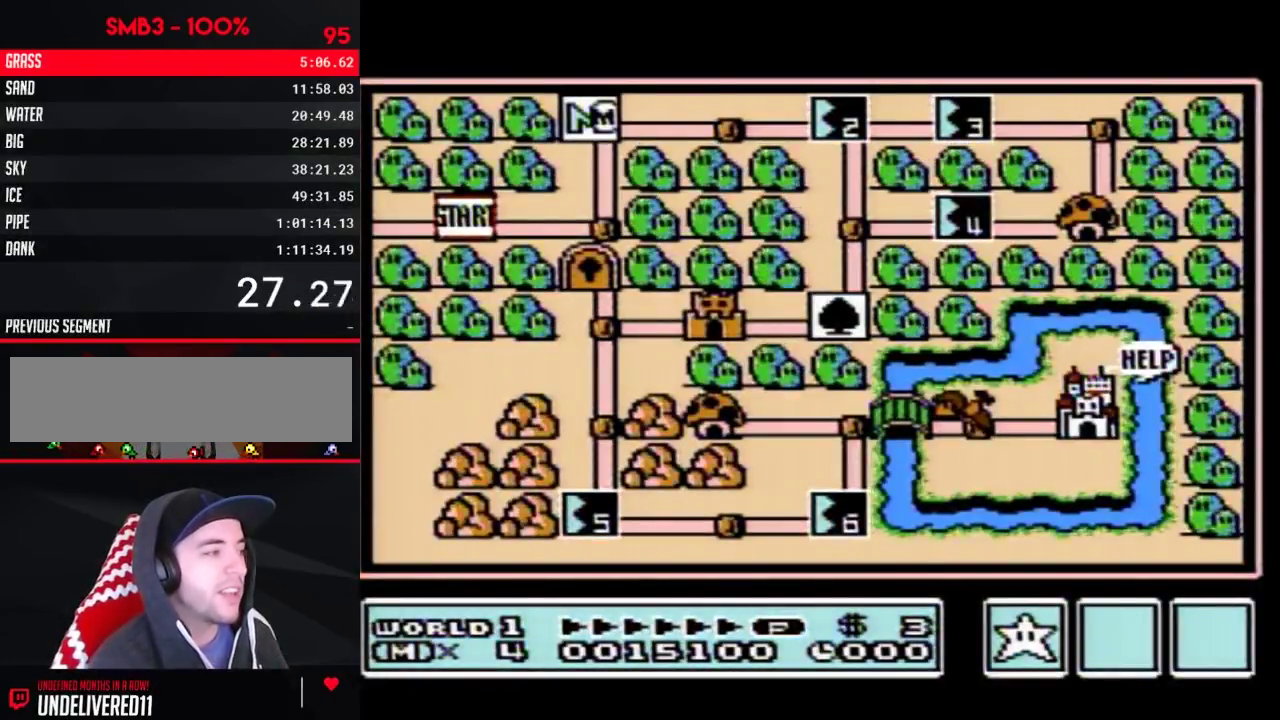
{"buttons": ["DPAD_RIGHT"], "events": []}
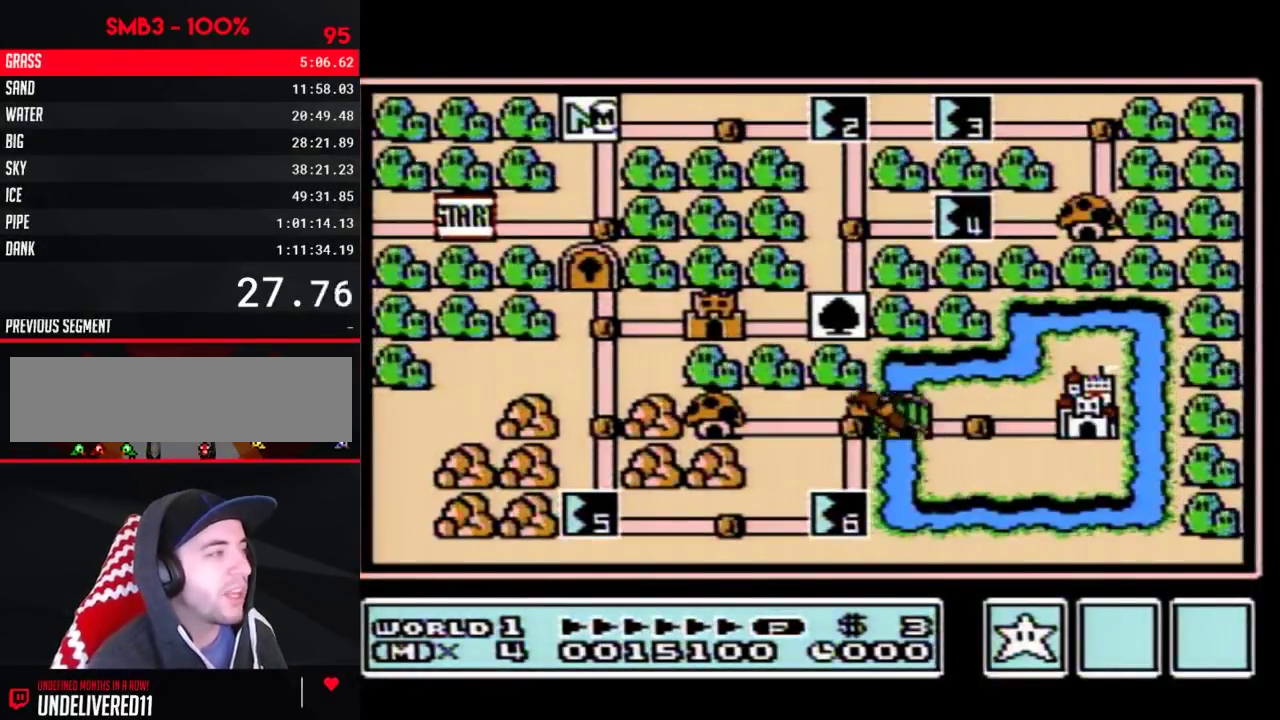
{"buttons": ["DPAD_RIGHT"], "events": []}
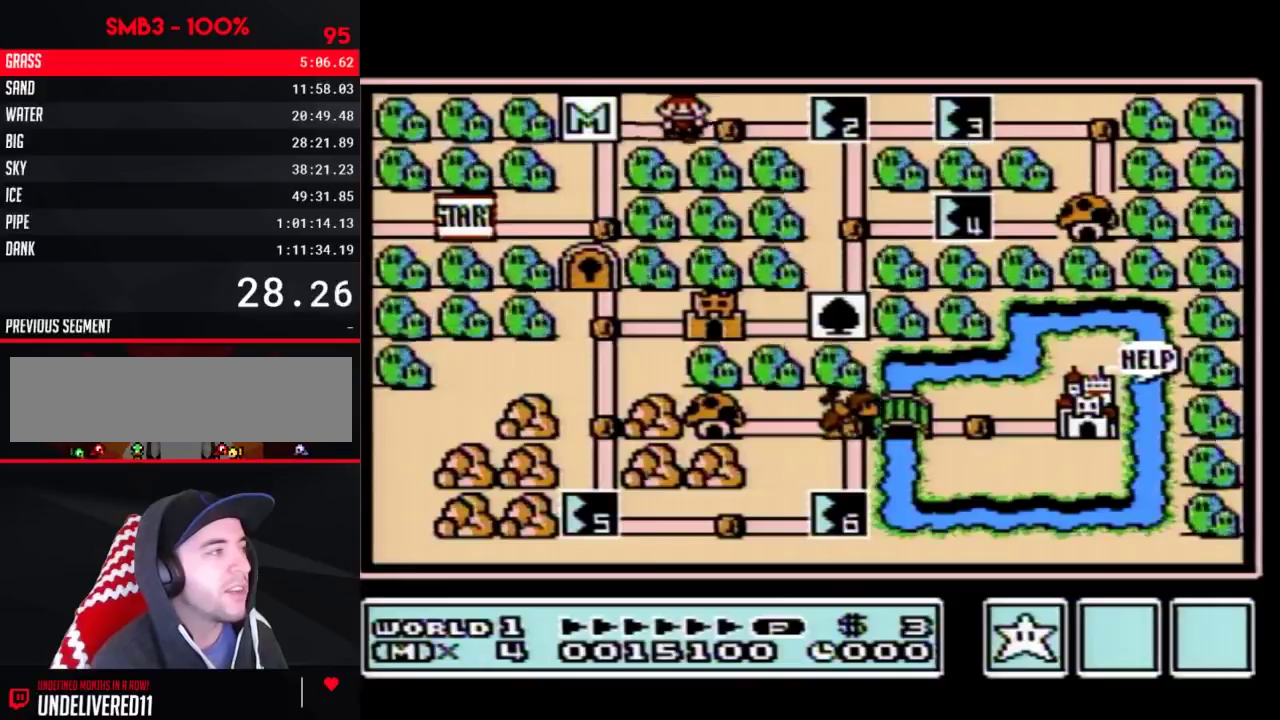
{"buttons": ["DPAD_RIGHT"], "events": [[83, "DPAD_RIGHT", "up"], [133, "DPAD_RIGHT", "down"]]}
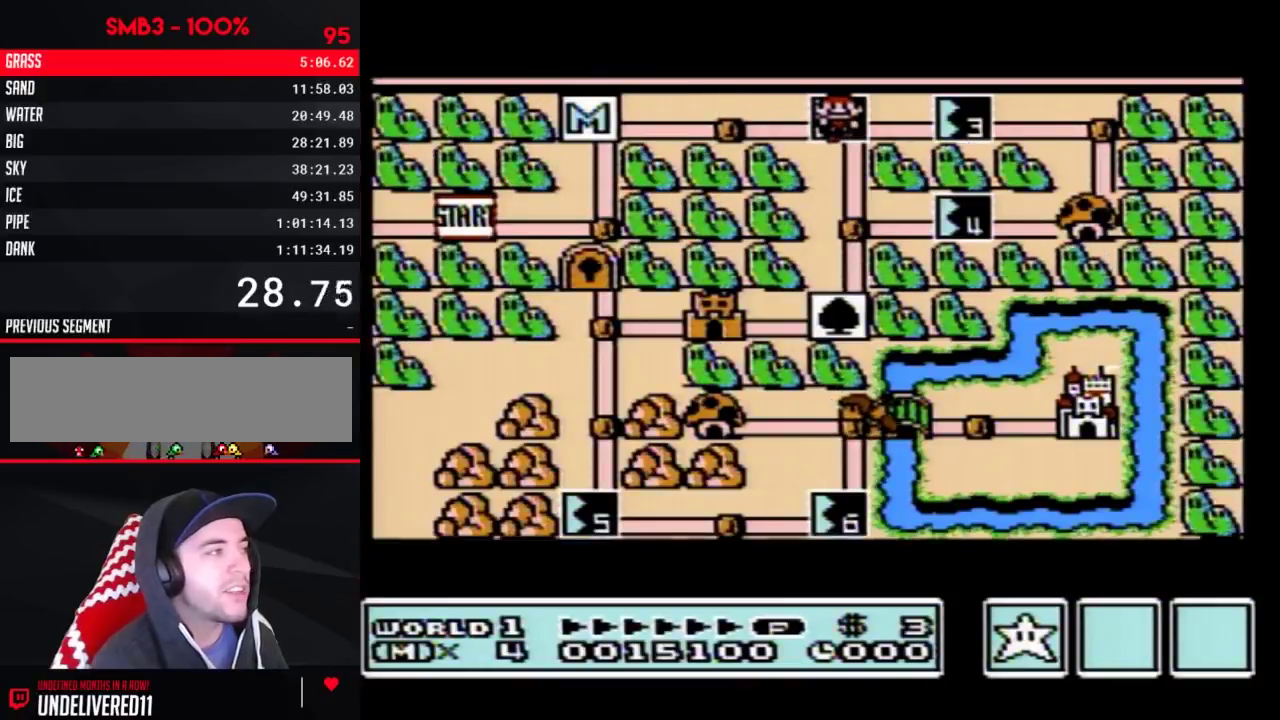
{"buttons": ["DPAD_RIGHT"], "events": []}
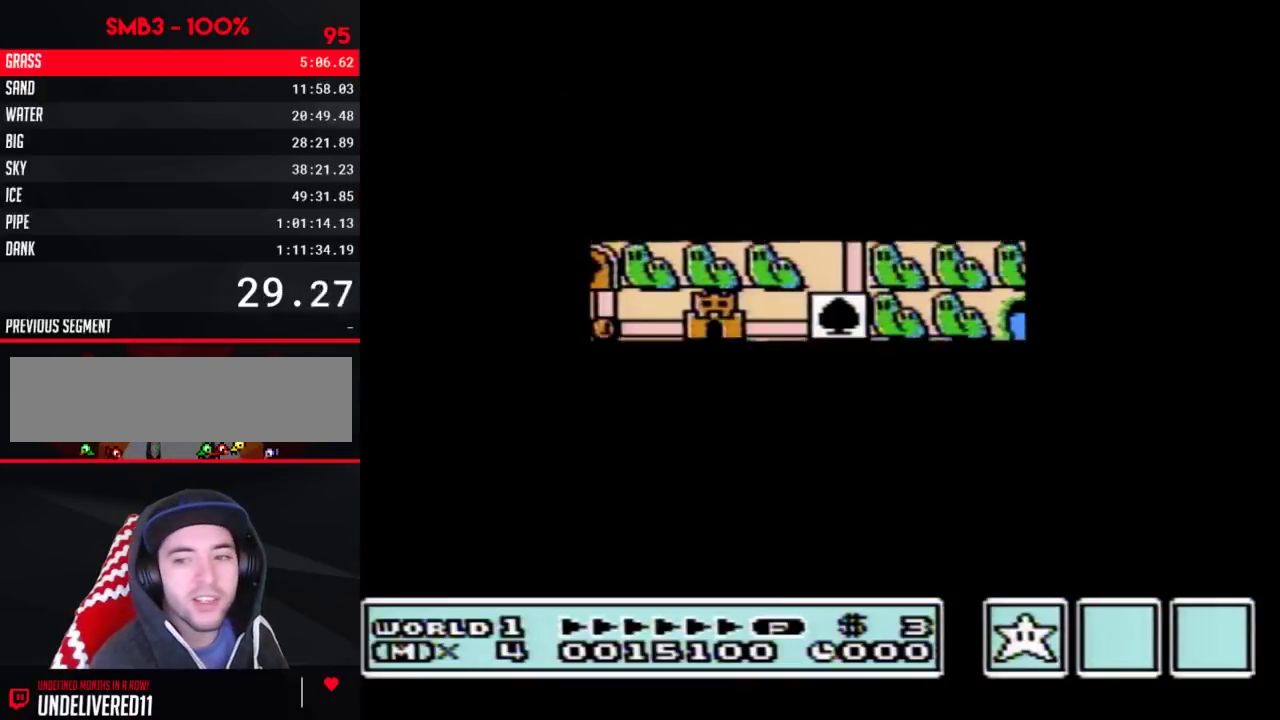
{"buttons": ["A"], "events": [[450, "DPAD_RIGHT", "up"], [483, "A", "down"]]}
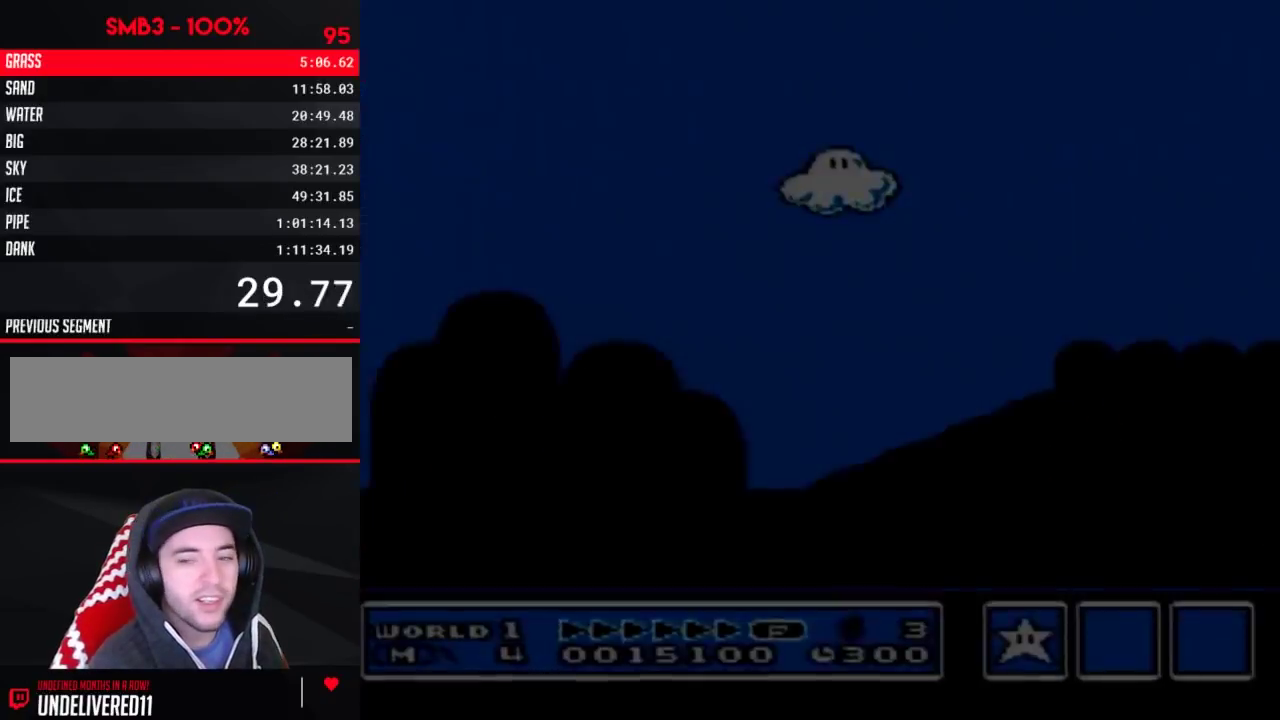
{"buttons": ["B", "DPAD_RIGHT"], "events": [[17, "A", "up"], [17, "B", "down"], [17, "DPAD_RIGHT", "down"]]}
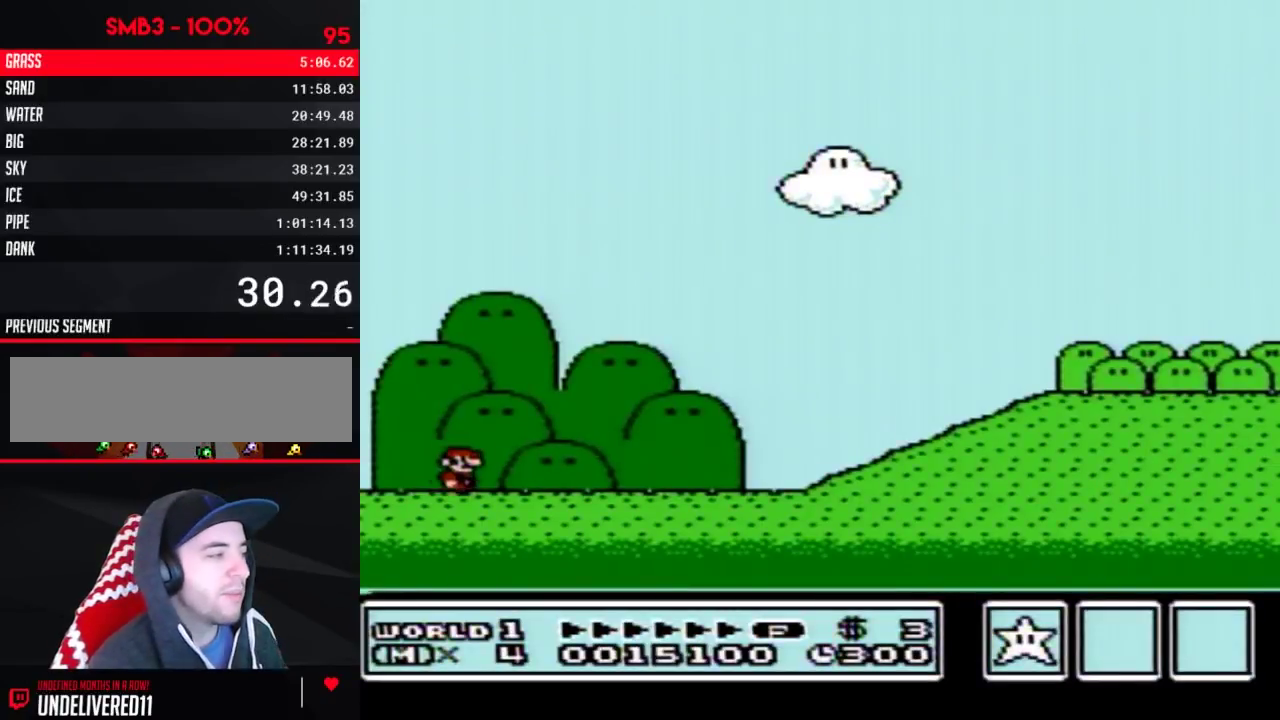
{"buttons": ["B", "DPAD_RIGHT"], "events": []}